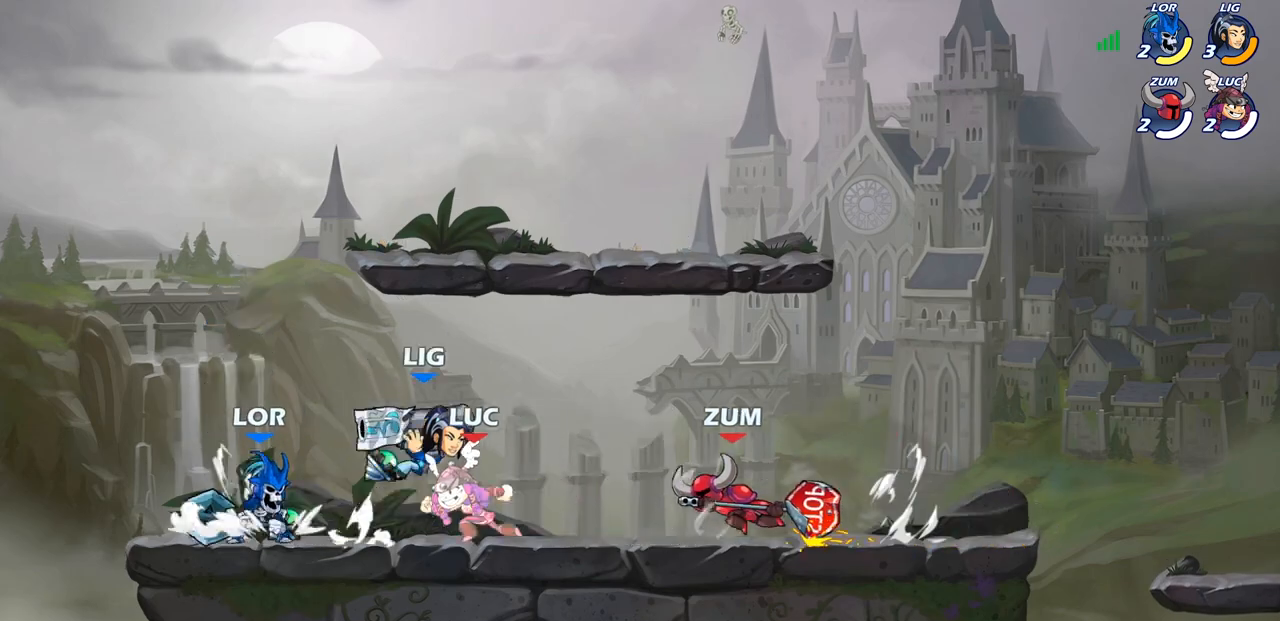
Gameplay with a controller (PlayStation layout); each line is a JSON object with the inputs held at the frame after it. "events" lists button and stick changes between this image and that frame as [ms after this image, input, new state], when the widget could be followed in between. Not read: R1.
{"buttons": ["CROSS"], "left_stick": "up-left", "right_stick": "center", "events": [[267, "CROSS", "down"], [400, "CROSS", "up"], [483, "CROSS", "down"]]}
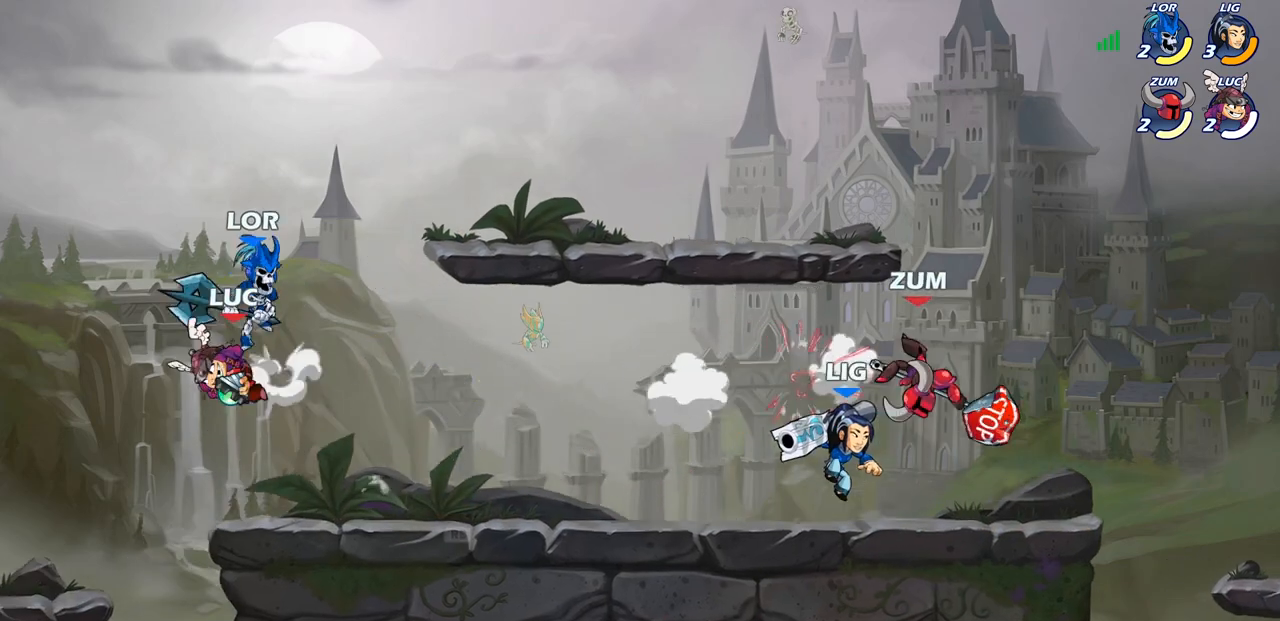
{"buttons": ["CIRCLE"], "left_stick": "down-right", "right_stick": "center", "events": [[100, "CIRCLE", "down"], [117, "CROSS", "up"], [150, "left_stick", "up-right"], [200, "left_stick", "down-right"]]}
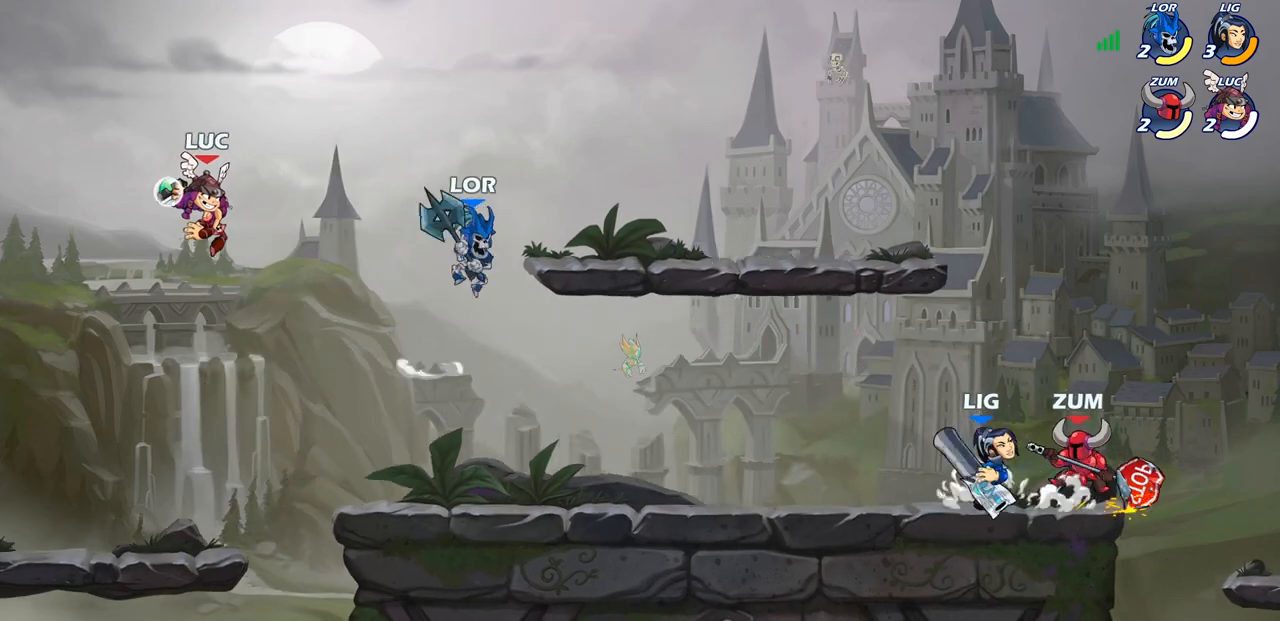
{"buttons": [], "left_stick": "left", "right_stick": "center", "events": [[67, "CIRCLE", "up"], [167, "left_stick", "center"], [450, "left_stick", "left"]]}
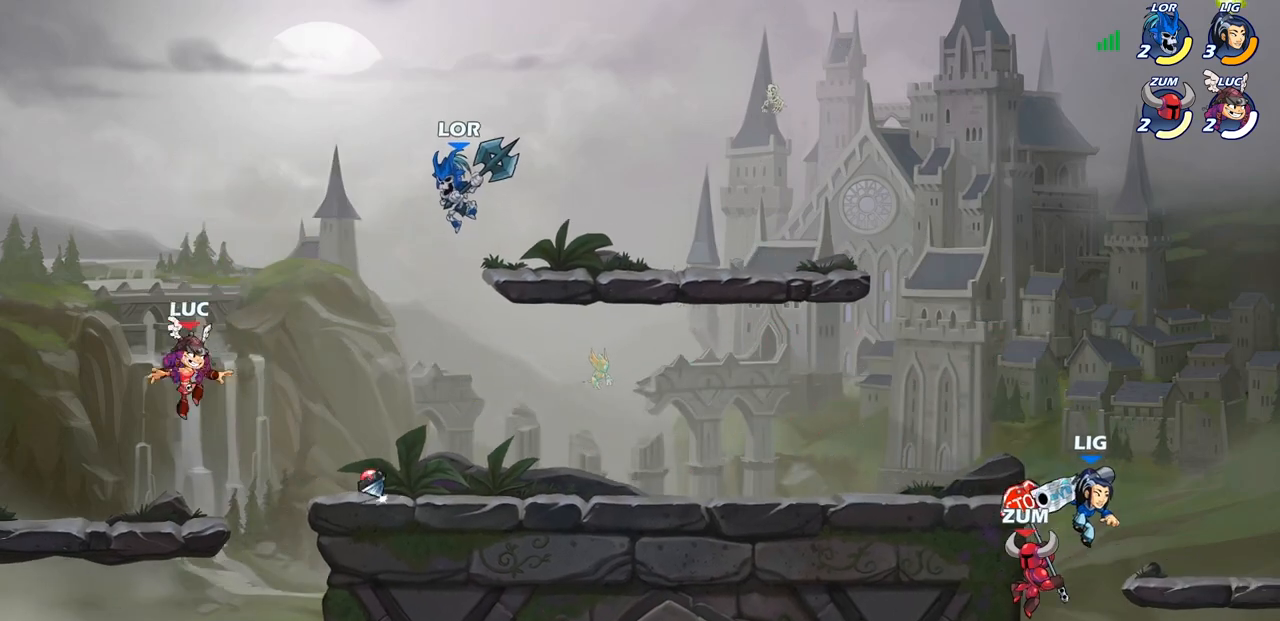
{"buttons": [], "left_stick": "up-right", "right_stick": "center", "events": [[450, "left_stick", "up-right"]]}
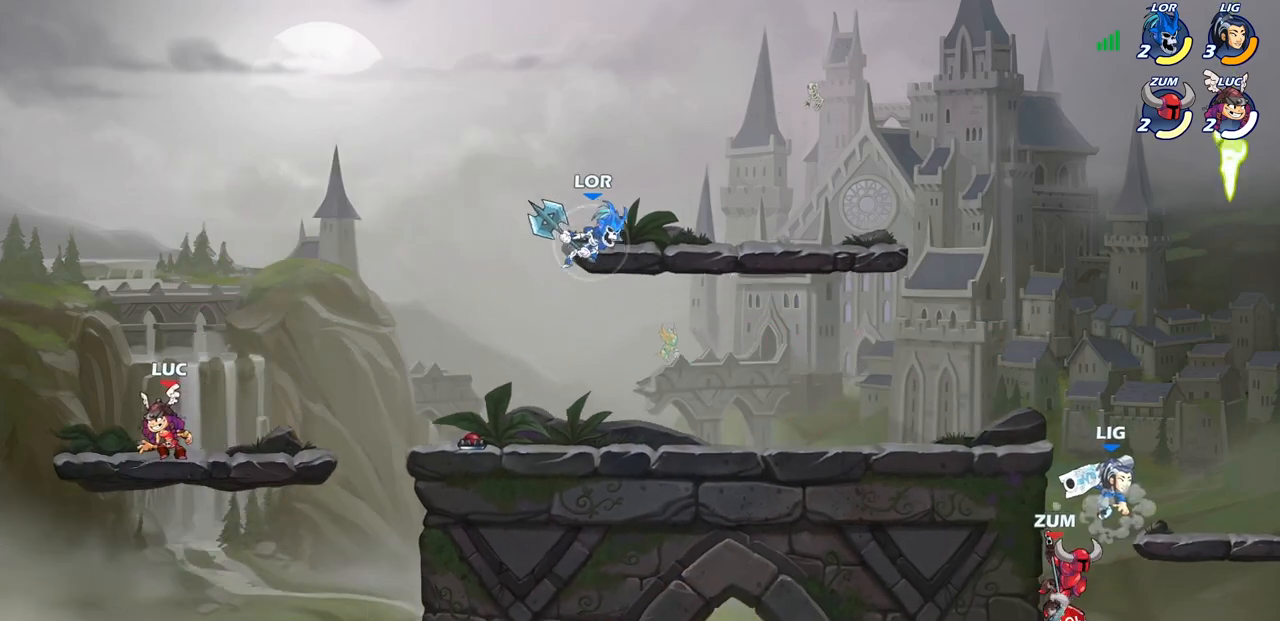
{"buttons": [], "left_stick": "up-right", "right_stick": "center", "events": [[217, "R2", "down"], [283, "CROSS", "down"], [367, "R2", "up"], [400, "CROSS", "up"]]}
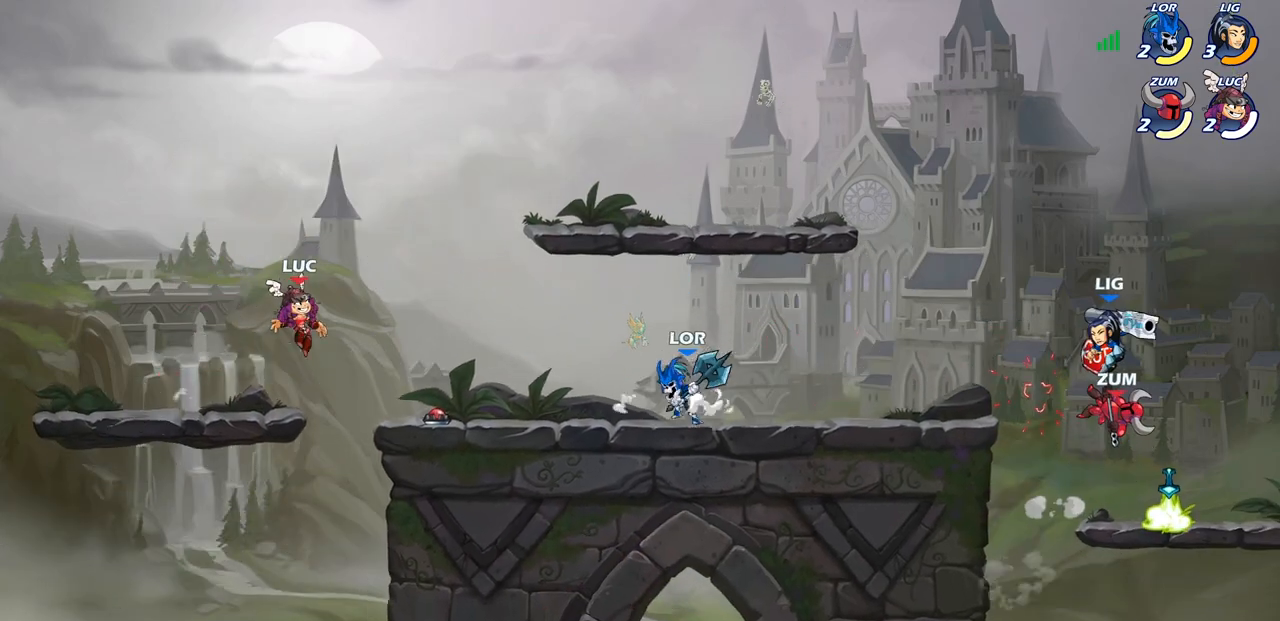
{"buttons": [], "left_stick": "up-right", "right_stick": "center", "events": [[83, "CROSS", "down"], [233, "CROSS", "up"], [317, "CROSS", "down"], [500, "CROSS", "up"]]}
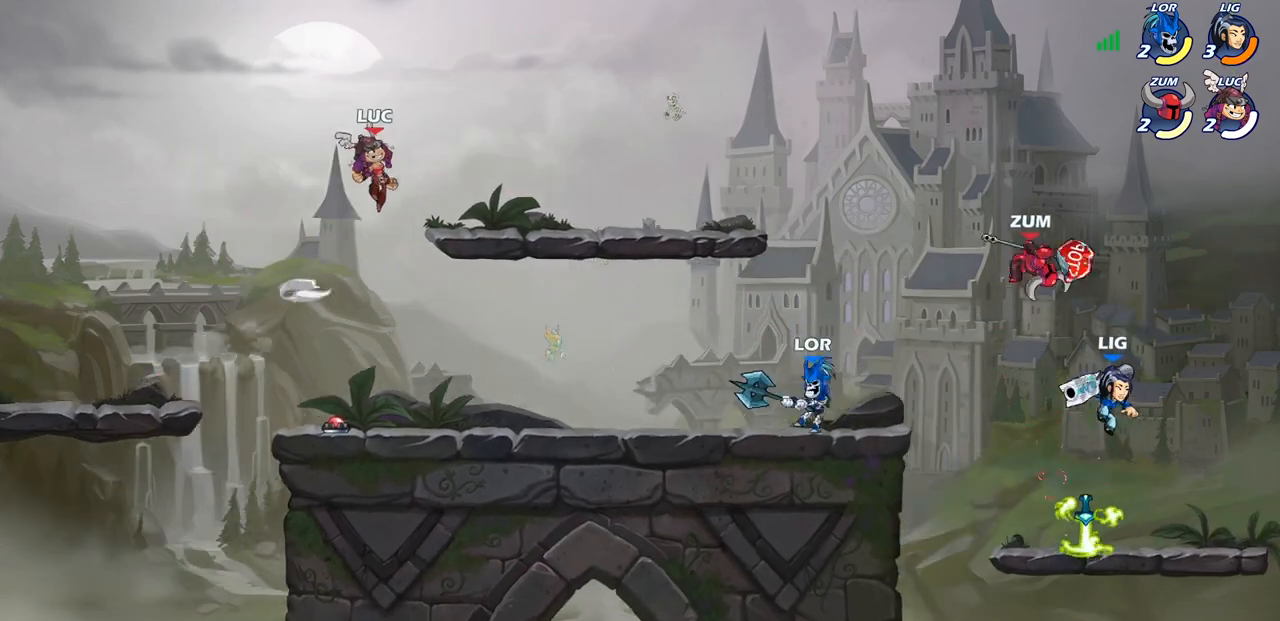
{"buttons": [], "left_stick": "right", "right_stick": "center", "events": [[133, "left_stick", "down-right"], [400, "left_stick", "right"]]}
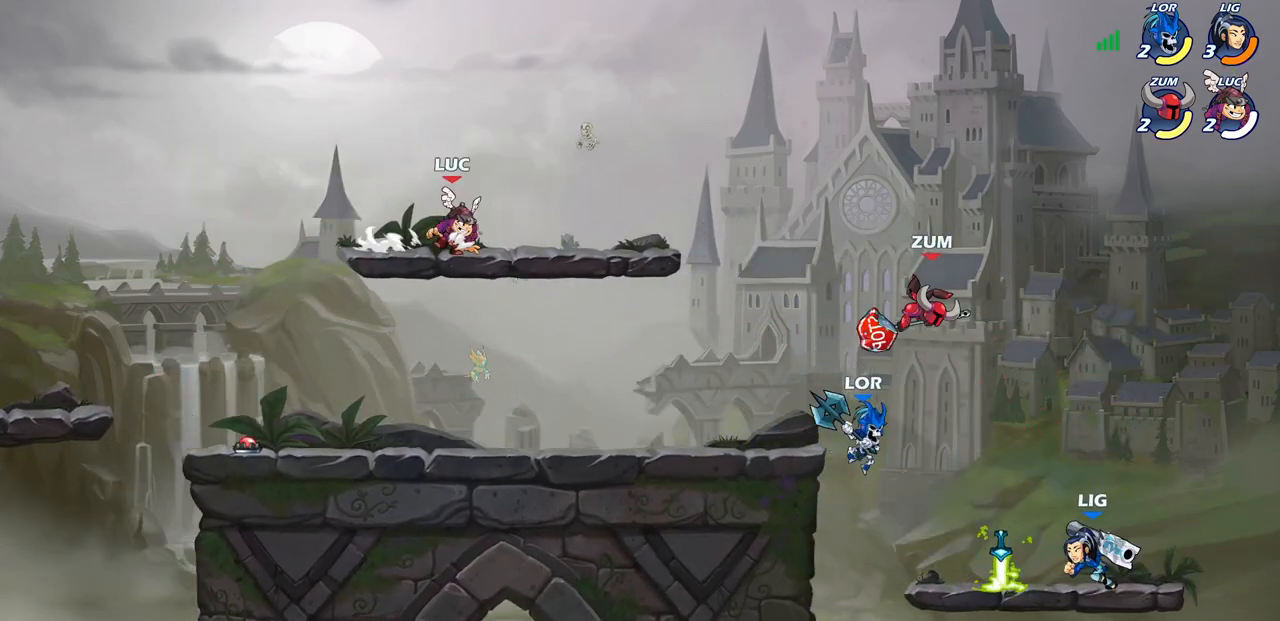
{"buttons": ["CIRCLE", "R2"], "left_stick": "down", "right_stick": "center", "events": [[400, "R2", "down"], [433, "left_stick", "down"], [450, "CIRCLE", "down"]]}
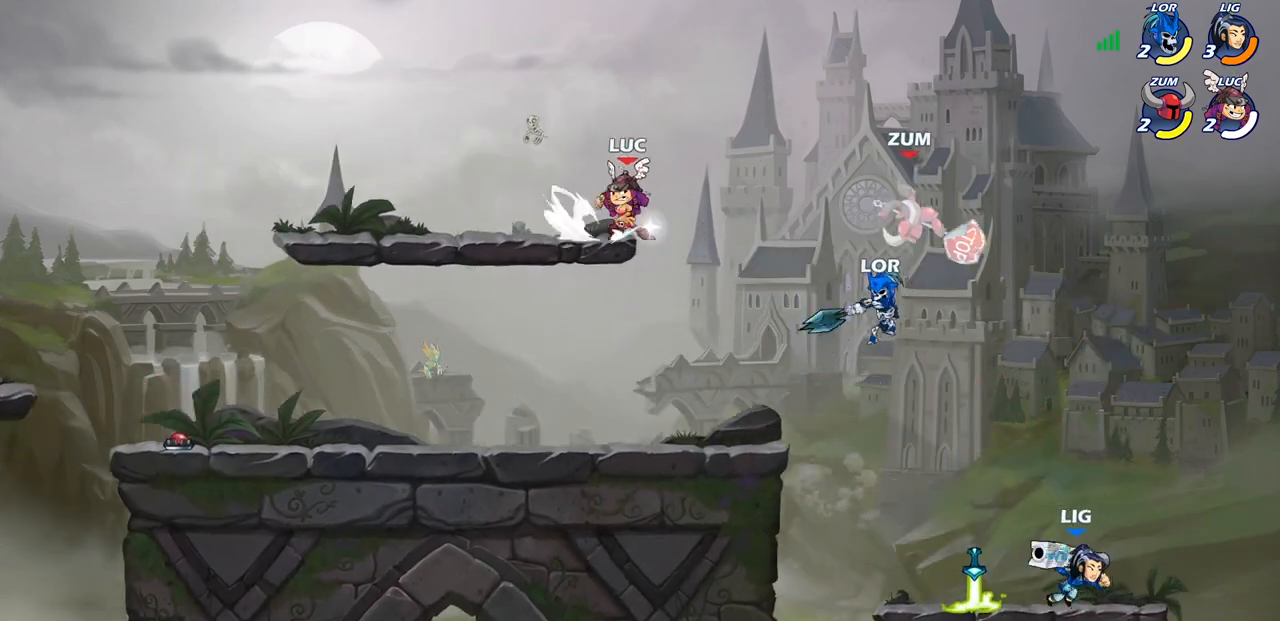
{"buttons": ["CIRCLE"], "left_stick": "down", "right_stick": "center", "events": [[33, "R2", "up"]]}
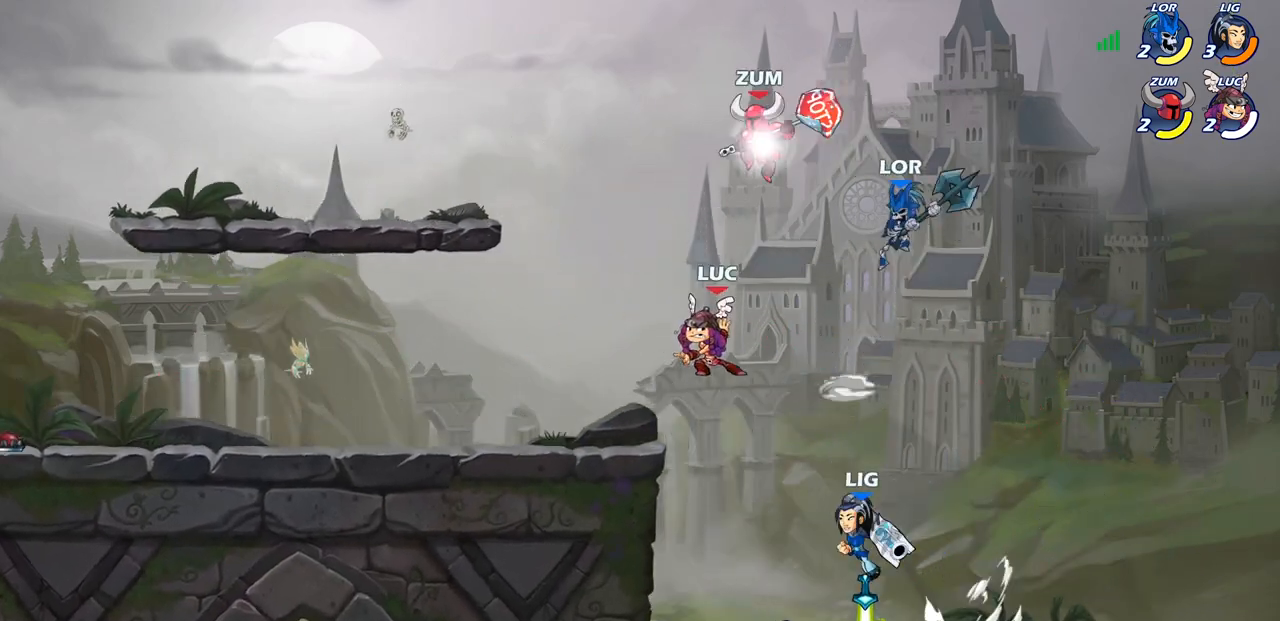
{"buttons": [], "left_stick": "center", "right_stick": "center", "events": [[183, "CIRCLE", "up"], [250, "left_stick", "center"]]}
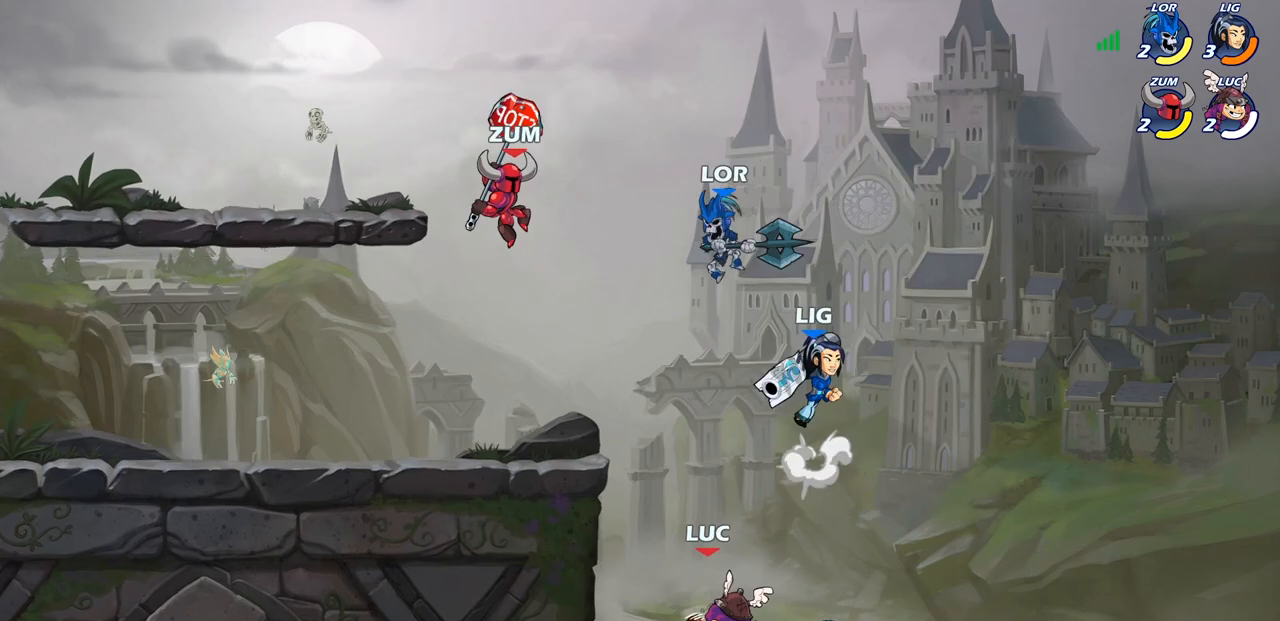
{"buttons": [], "left_stick": "down-right", "right_stick": "center", "events": [[100, "left_stick", "down-left"], [483, "left_stick", "down-right"]]}
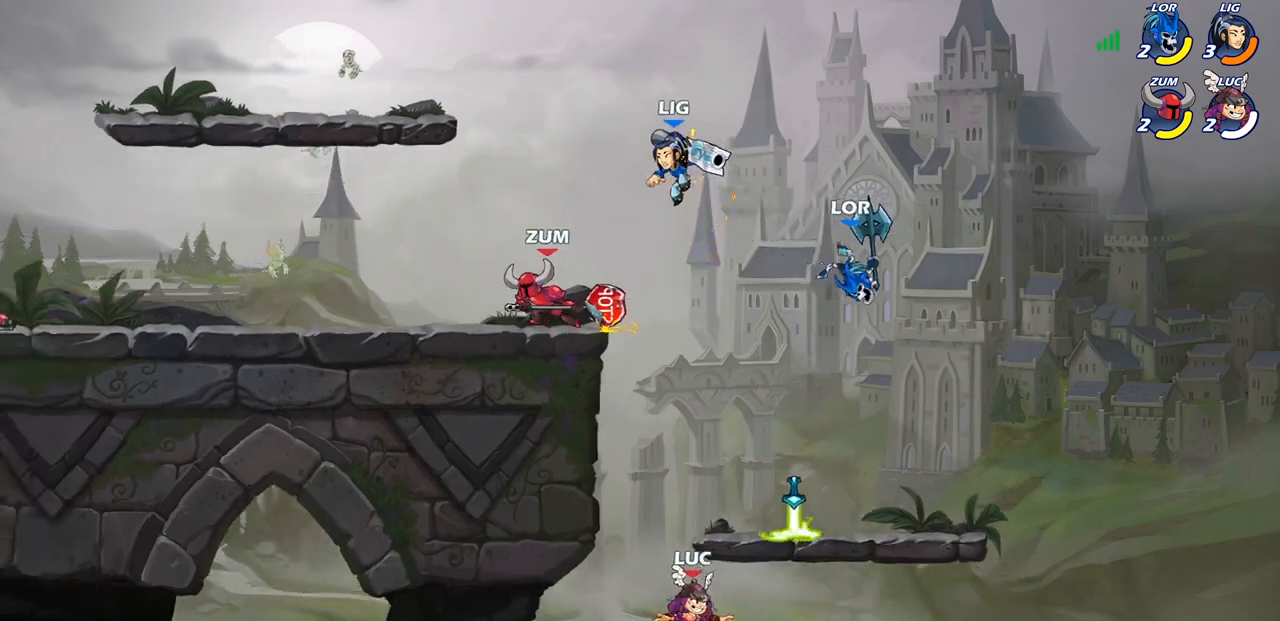
{"buttons": [], "left_stick": "up", "right_stick": "center", "events": [[33, "left_stick", "right"], [67, "CROSS", "down"], [150, "left_stick", "up-right"], [200, "CROSS", "up"], [267, "CROSS", "down"], [483, "CROSS", "up"], [500, "left_stick", "up"]]}
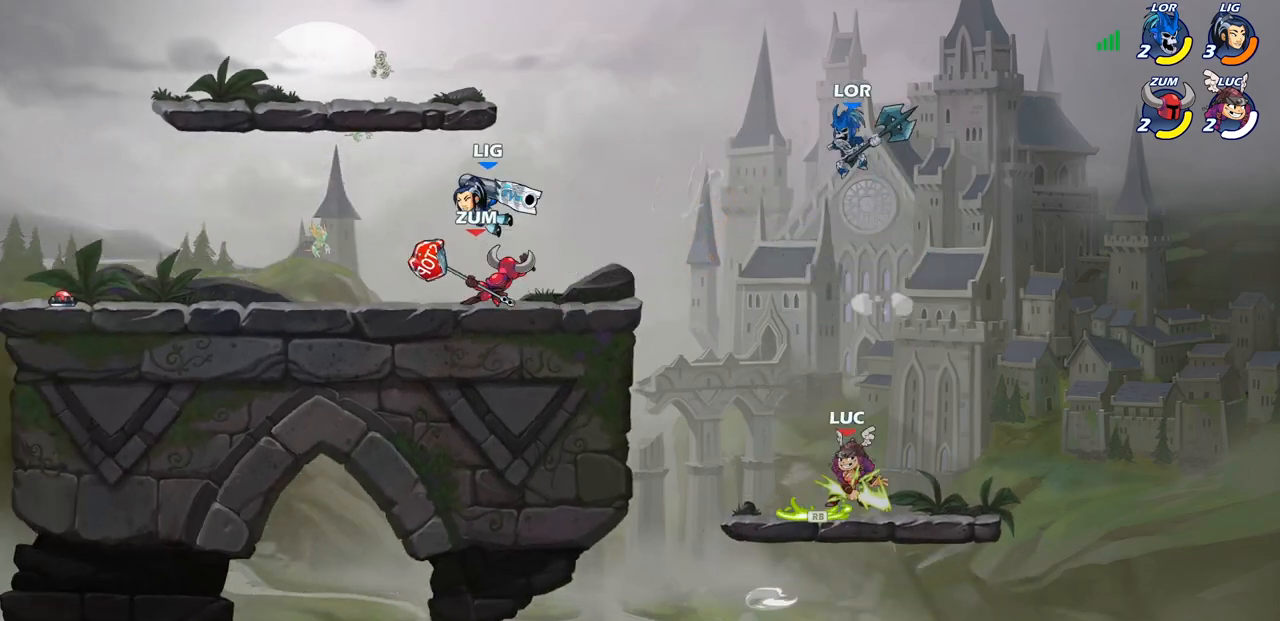
{"buttons": [], "left_stick": "up-left", "right_stick": "center", "events": [[17, "left_stick", "up-left"], [183, "left_stick", "down-left"], [383, "left_stick", "up-left"]]}
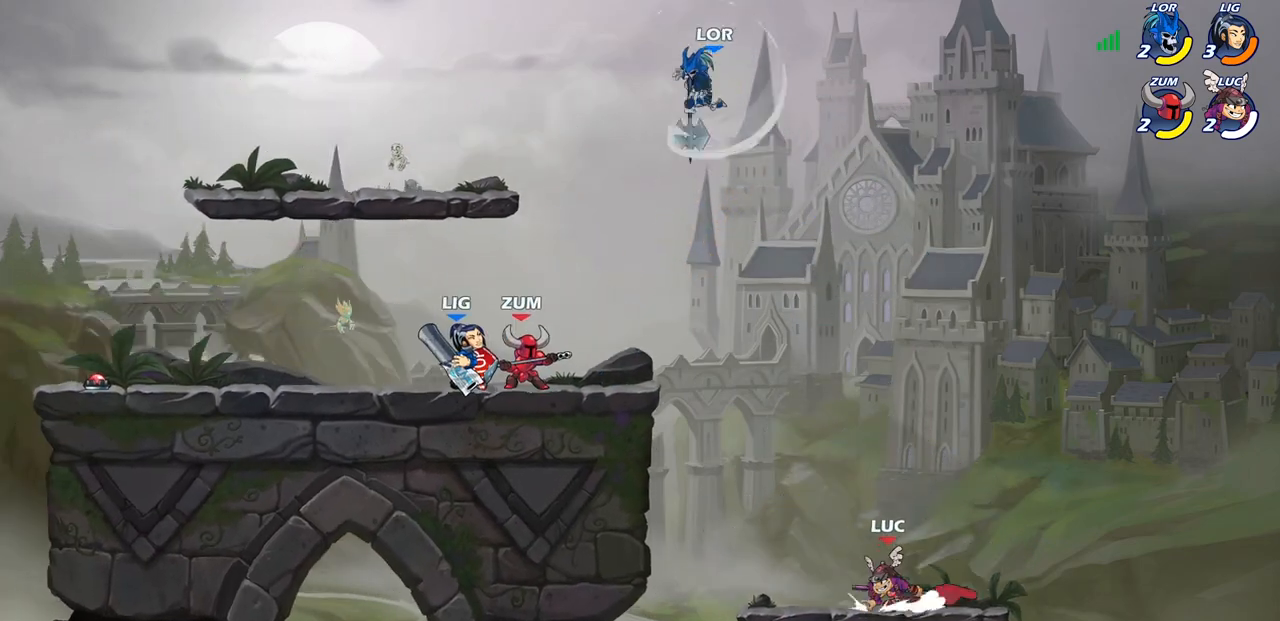
{"buttons": [], "left_stick": "up-left", "right_stick": "center", "events": [[67, "R2", "down"], [167, "CROSS", "down"], [183, "CROSS", "up"], [233, "CROSS", "down"], [233, "R2", "up"], [367, "CROSS", "up"]]}
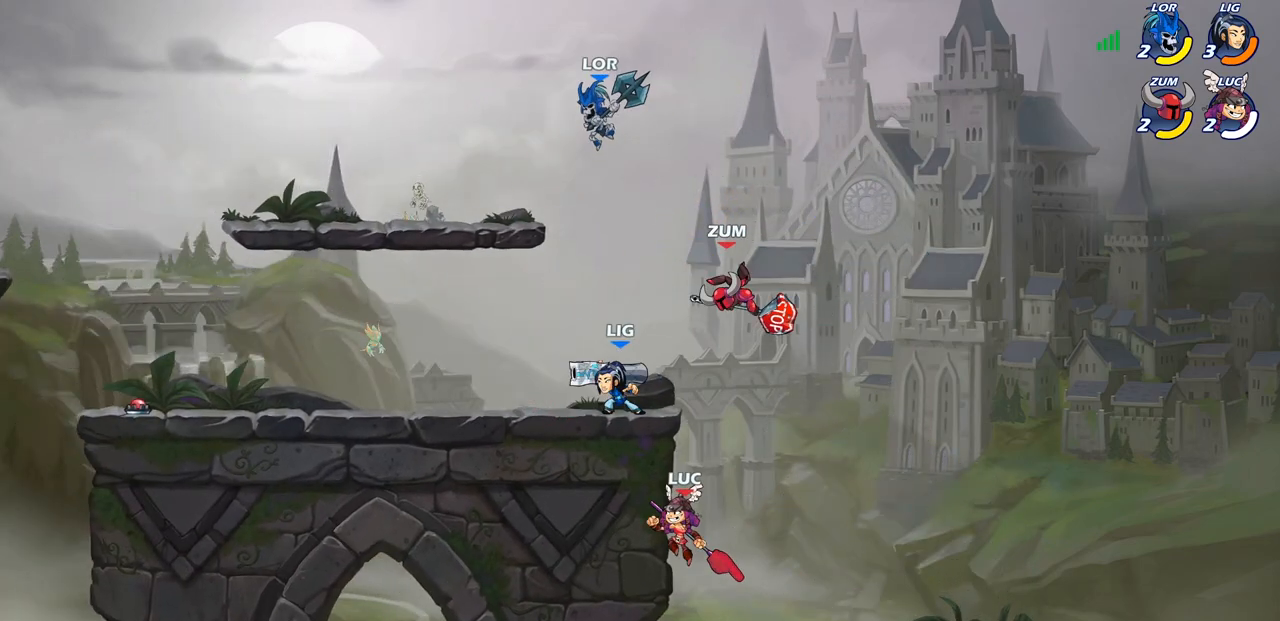
{"buttons": ["CROSS", "CIRCLE"], "left_stick": "left", "right_stick": "center", "events": [[50, "left_stick", "up-right"], [167, "left_stick", "left"], [183, "CROSS", "down"], [267, "CIRCLE", "down"]]}
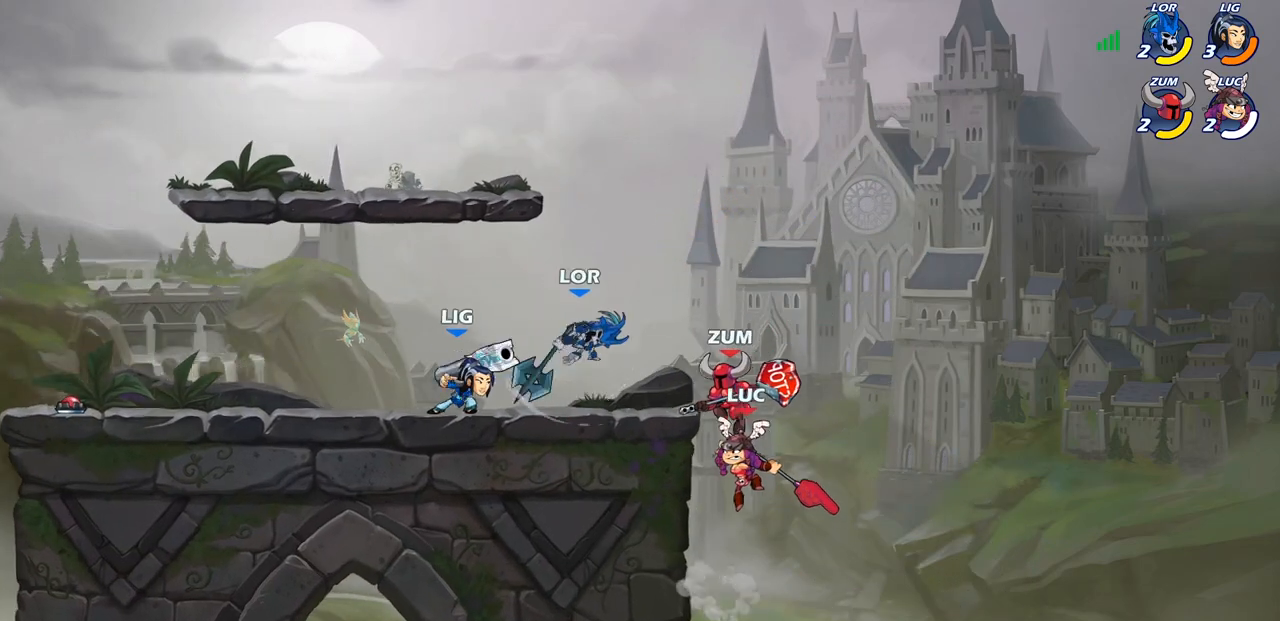
{"buttons": [], "left_stick": "right", "right_stick": "center", "events": [[167, "CROSS", "up"], [367, "CIRCLE", "up"], [500, "left_stick", "right"]]}
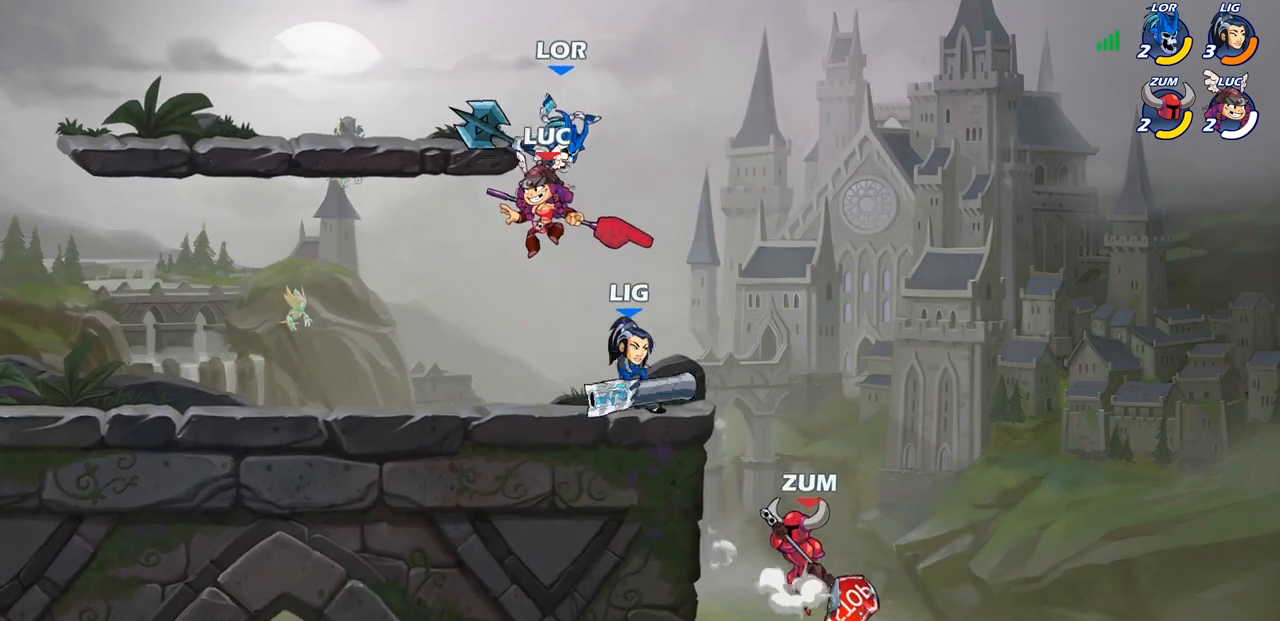
{"buttons": [], "left_stick": "left", "right_stick": "center", "events": [[167, "left_stick", "center"], [183, "SQUARE", "down"], [250, "SQUARE", "up"], [483, "left_stick", "left"]]}
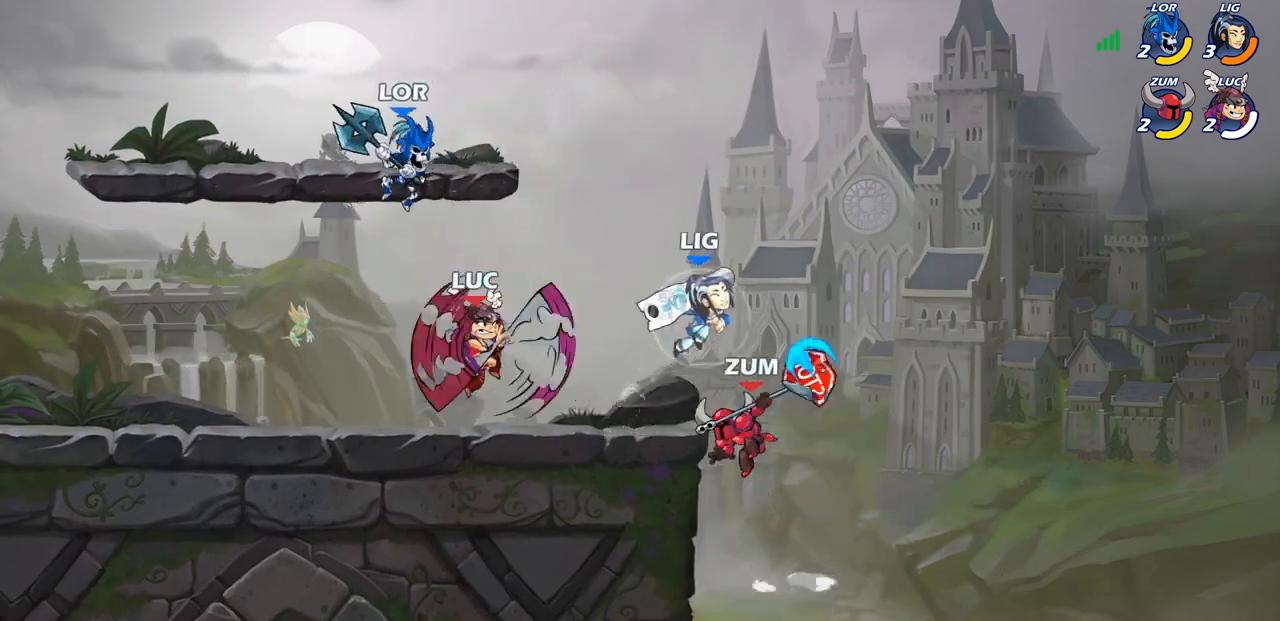
{"buttons": ["CROSS", "R2"], "left_stick": "up-left", "right_stick": "center", "events": [[367, "CROSS", "down"], [467, "R2", "down"], [500, "left_stick", "up-left"]]}
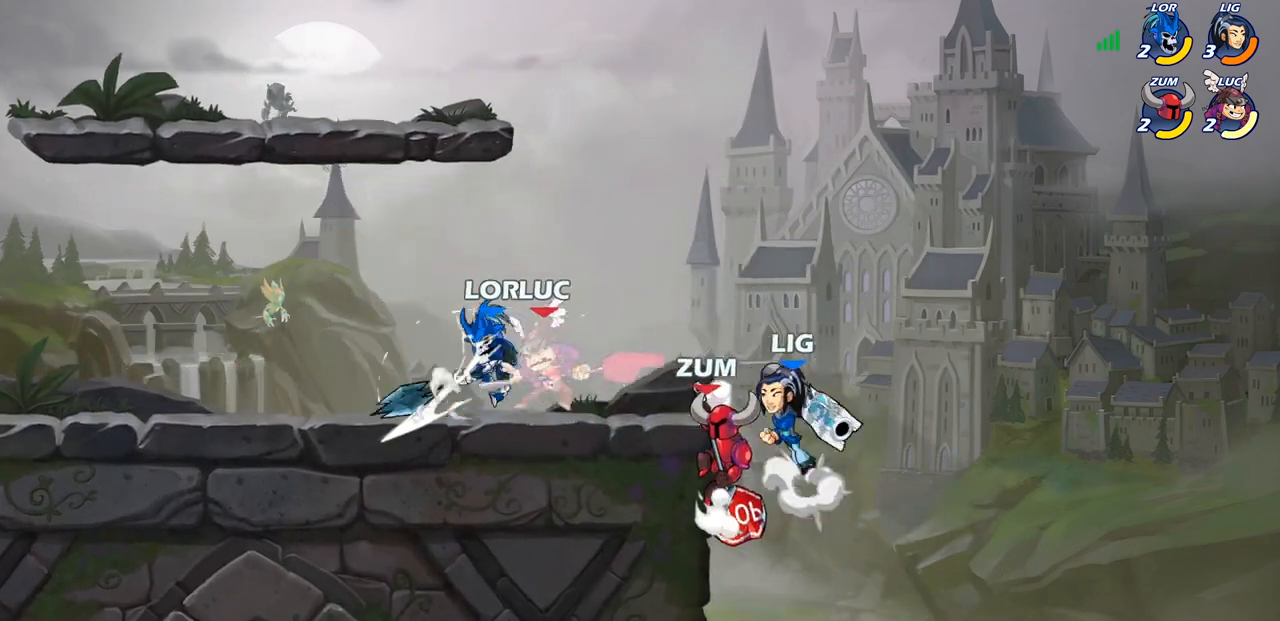
{"buttons": ["R2"], "left_stick": "up-left", "right_stick": "center", "events": [[17, "CROSS", "up"], [133, "left_stick", "left"], [150, "R2", "up"], [267, "left_stick", "up-left"], [317, "R2", "down"]]}
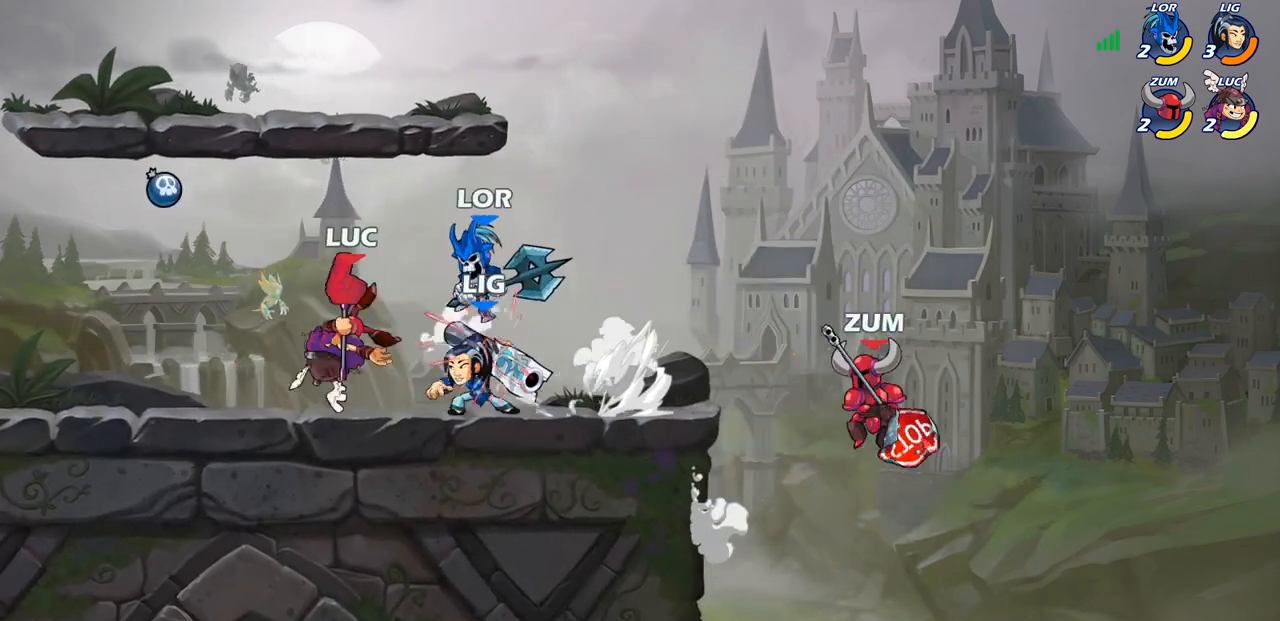
{"buttons": [], "left_stick": "down-right", "right_stick": "center", "events": [[50, "left_stick", "center"], [67, "R2", "up"], [133, "left_stick", "left"], [167, "CROSS", "down"], [183, "R2", "down"], [433, "R2", "up"], [450, "CROSS", "up"], [500, "left_stick", "down-right"]]}
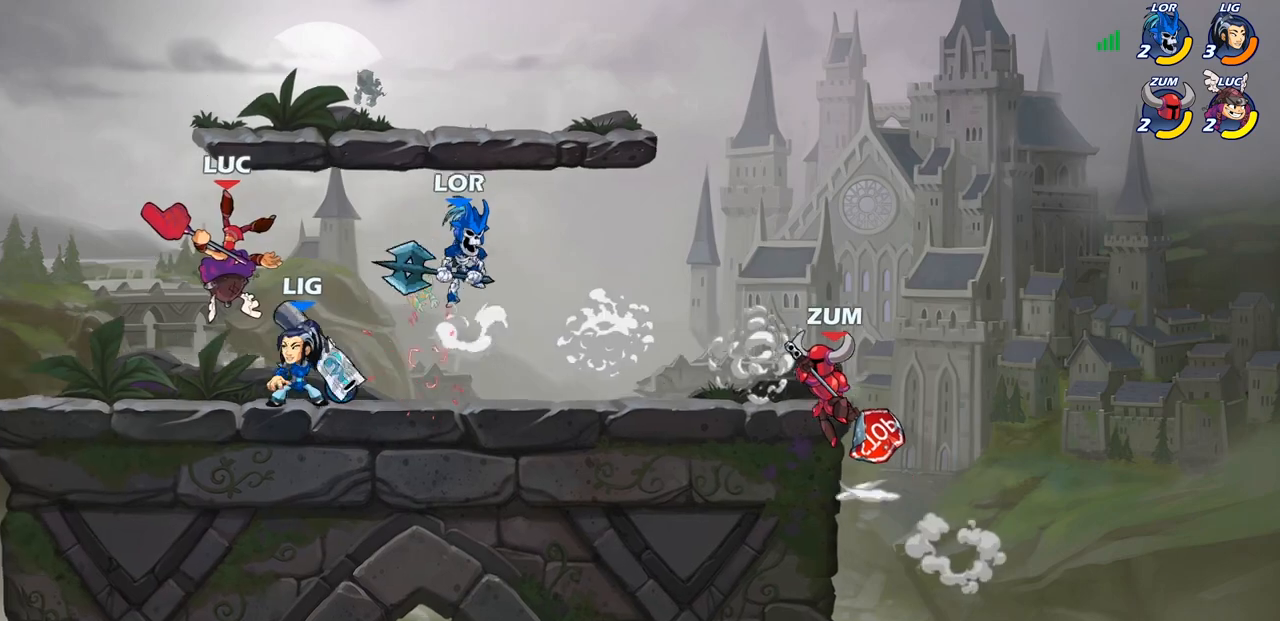
{"buttons": ["R2"], "left_stick": "left", "right_stick": "center", "events": [[167, "R2", "down"], [267, "left_stick", "up-right"], [333, "left_stick", "up-left"], [400, "left_stick", "left"], [417, "R2", "up"], [483, "R2", "down"]]}
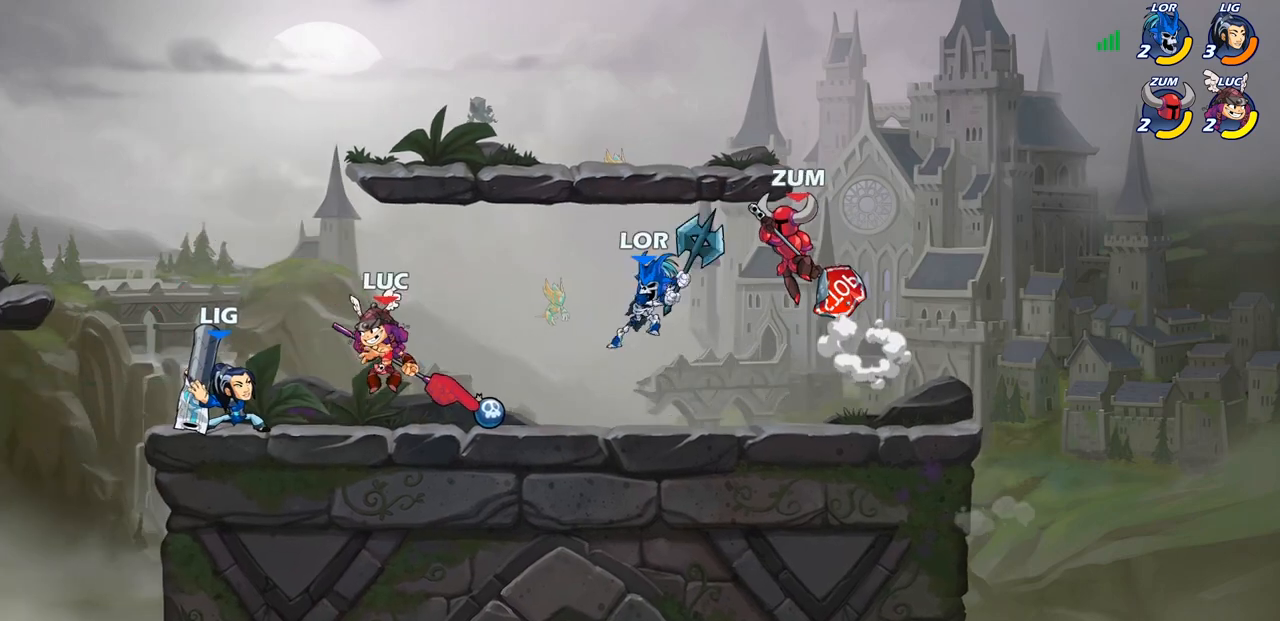
{"buttons": [], "left_stick": "up-right", "right_stick": "center", "events": [[50, "left_stick", "up-left"], [133, "CROSS", "down"], [217, "R2", "up"], [217, "left_stick", "up-right"], [300, "CROSS", "up"], [400, "left_stick", "center"], [500, "left_stick", "up-right"]]}
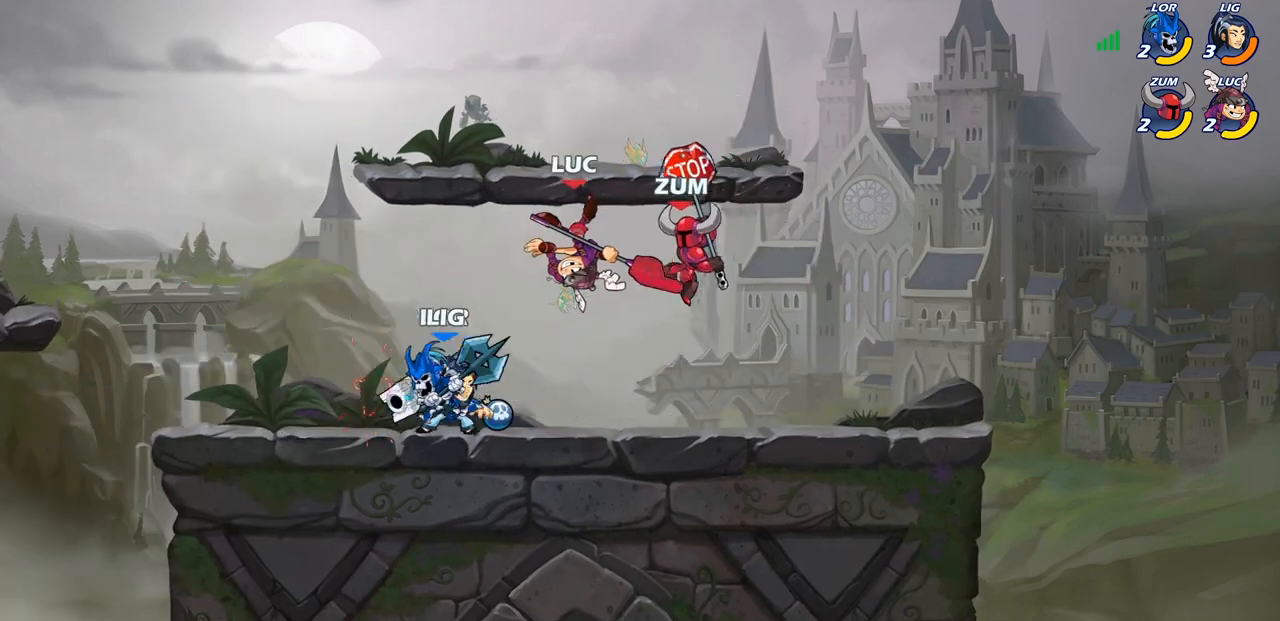
{"buttons": [], "left_stick": "down-left", "right_stick": "center", "events": [[83, "CROSS", "down"], [283, "CROSS", "up"], [283, "left_stick", "up-left"], [367, "left_stick", "down-left"]]}
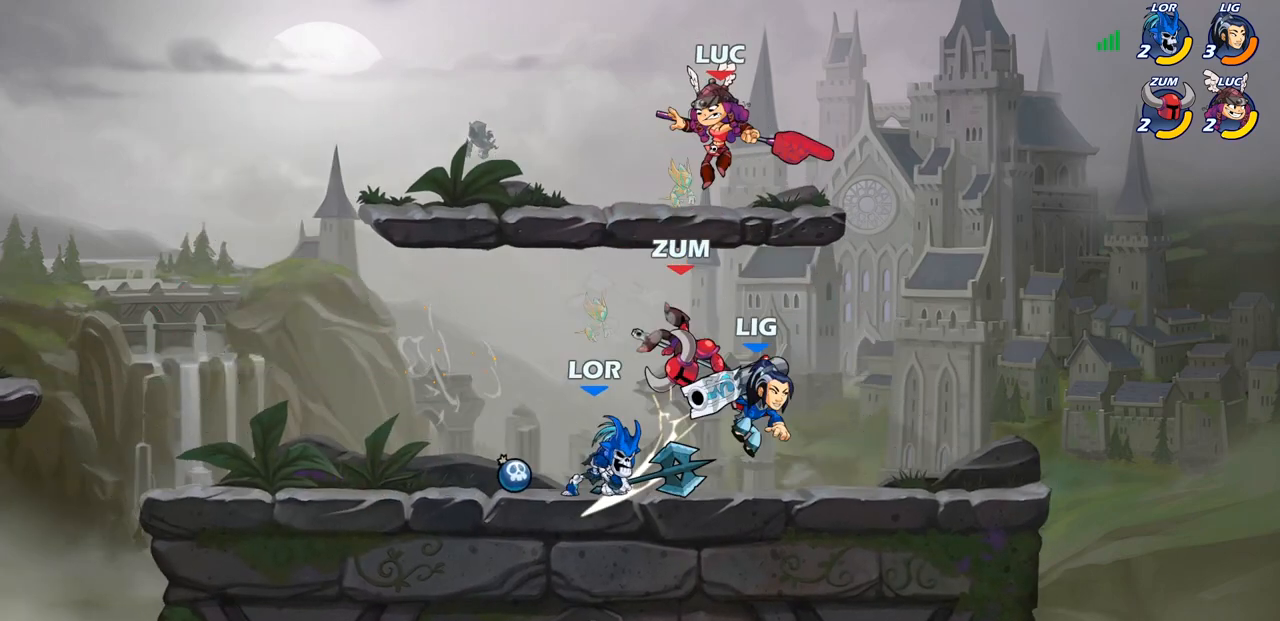
{"buttons": ["CIRCLE"], "left_stick": "down", "right_stick": "center", "events": [[33, "left_stick", "down-right"], [133, "left_stick", "down"], [183, "CIRCLE", "down"]]}
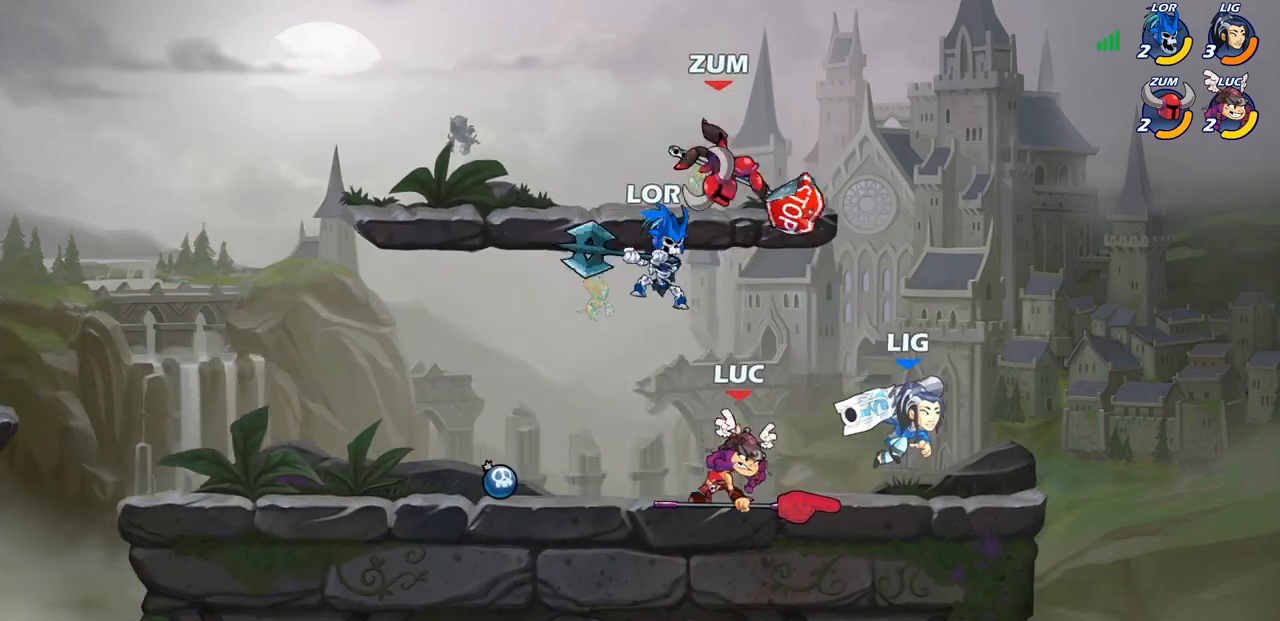
{"buttons": ["CIRCLE"], "left_stick": "down-left", "right_stick": "center", "events": [[67, "CIRCLE", "up"], [300, "CIRCLE", "down"], [383, "CIRCLE", "up"], [400, "left_stick", "down-left"], [483, "CIRCLE", "down"]]}
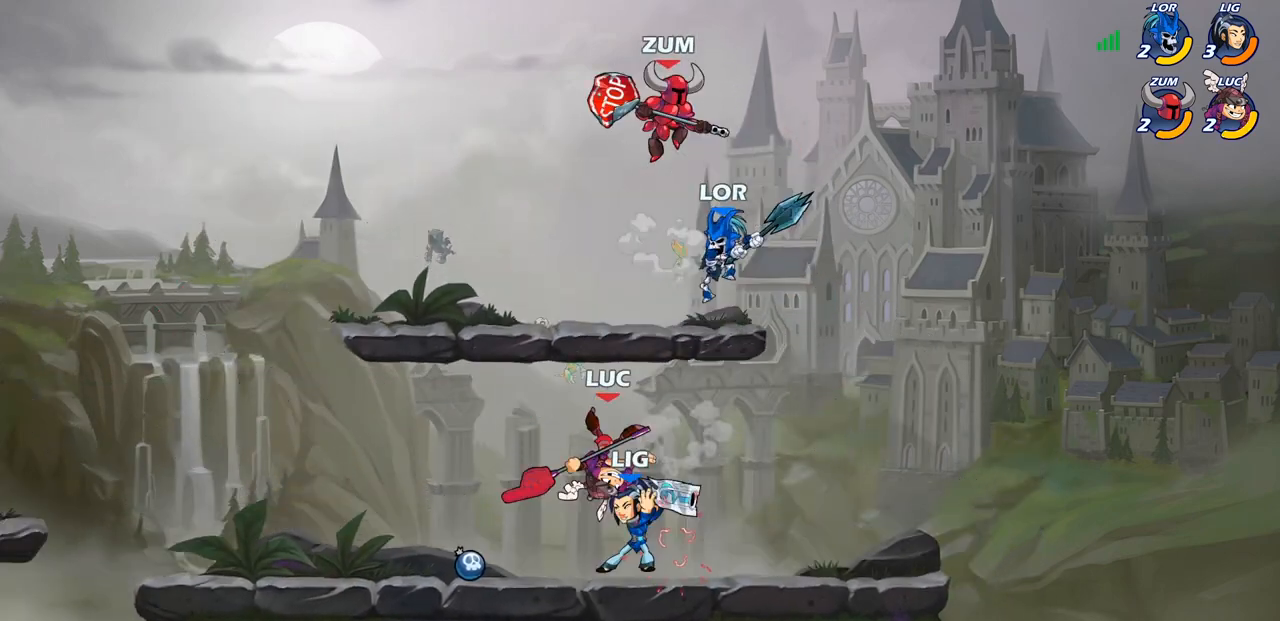
{"buttons": [], "left_stick": "right", "right_stick": "center", "events": [[50, "CIRCLE", "up"], [67, "left_stick", "left"], [183, "R2", "down"], [217, "left_stick", "down-left"], [333, "left_stick", "down-right"], [400, "left_stick", "right"], [483, "R2", "up"]]}
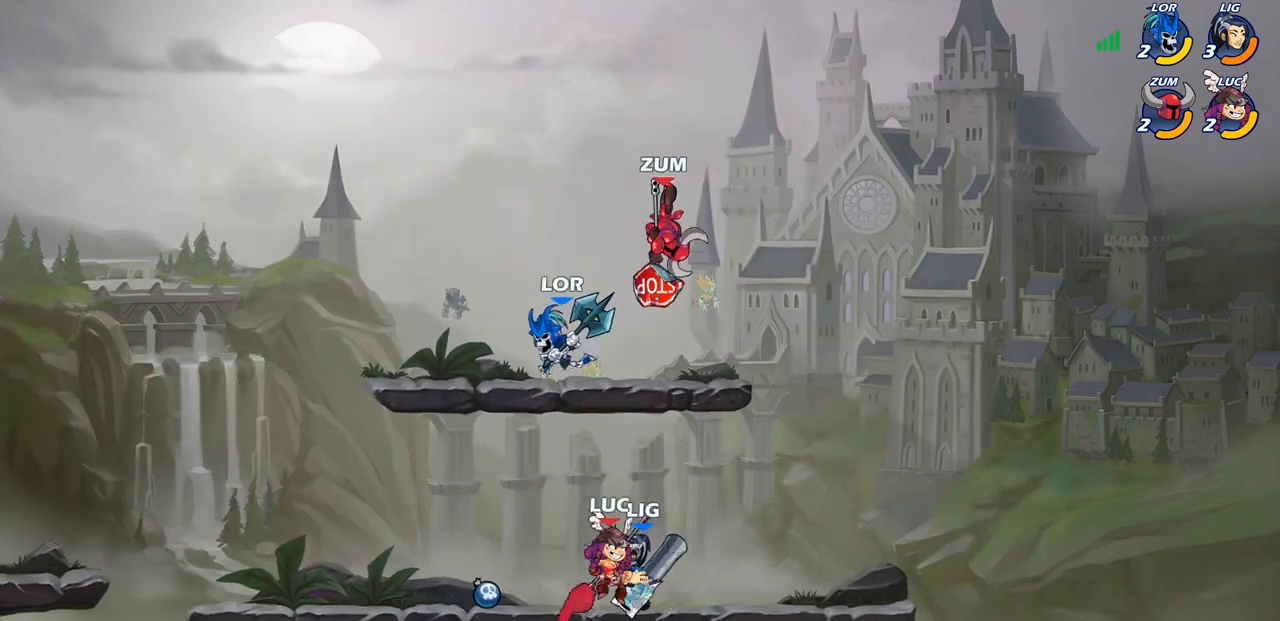
{"buttons": ["CROSS"], "left_stick": "left", "right_stick": "center", "events": [[67, "R2", "down"], [183, "left_stick", "up-left"], [267, "left_stick", "left"], [300, "R2", "up"], [483, "CROSS", "down"]]}
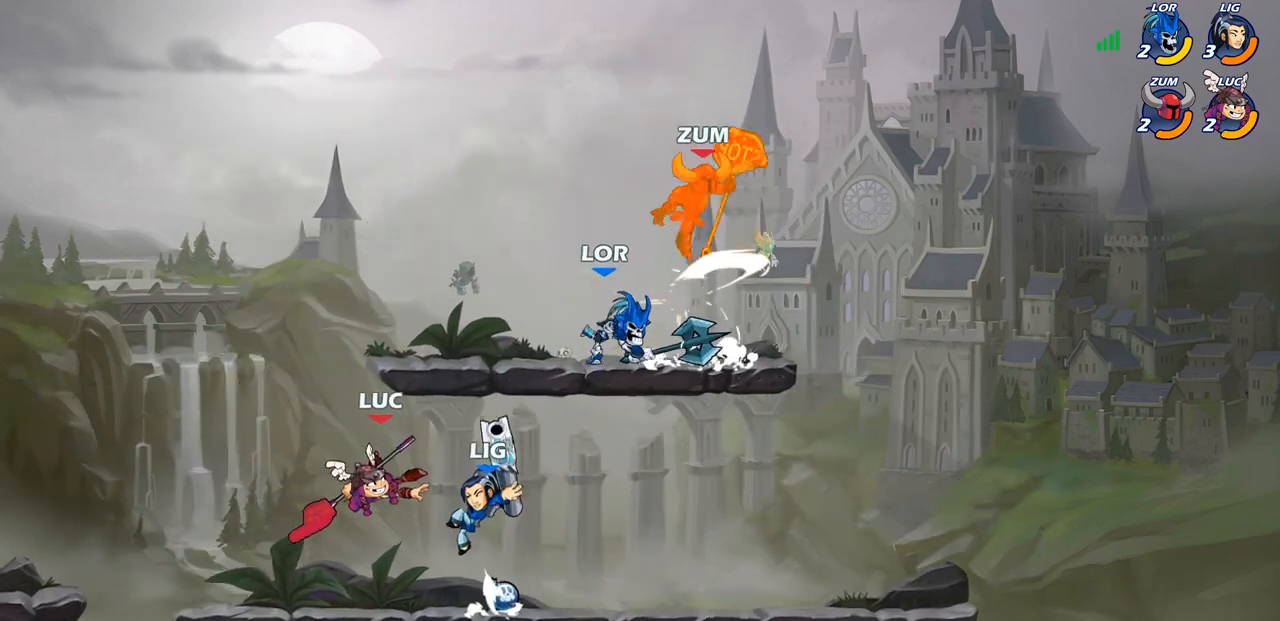
{"buttons": ["SQUARE"], "left_stick": "down", "right_stick": "center", "events": [[50, "R2", "down"], [67, "left_stick", "up"], [133, "left_stick", "up-right"], [200, "CROSS", "up"], [250, "R2", "up"], [367, "left_stick", "down"], [467, "SQUARE", "down"]]}
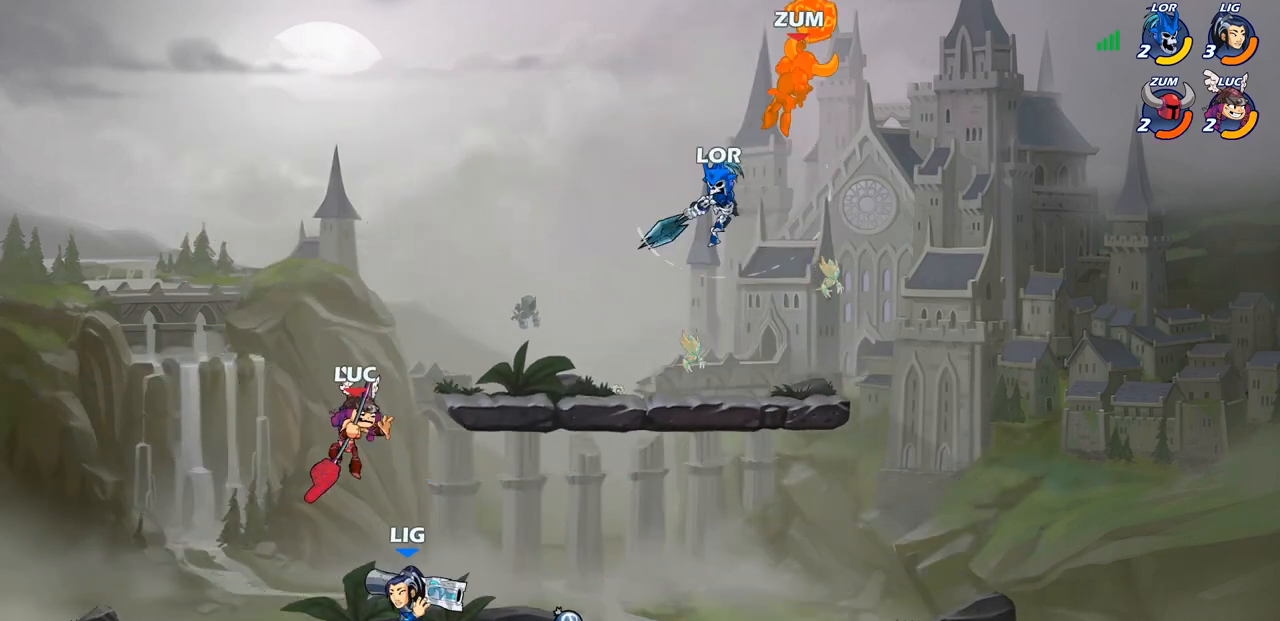
{"buttons": [], "left_stick": "down-left", "right_stick": "center", "events": [[50, "SQUARE", "up"], [50, "left_stick", "down-left"], [150, "left_stick", "left"], [383, "left_stick", "down-right"], [433, "left_stick", "down-left"]]}
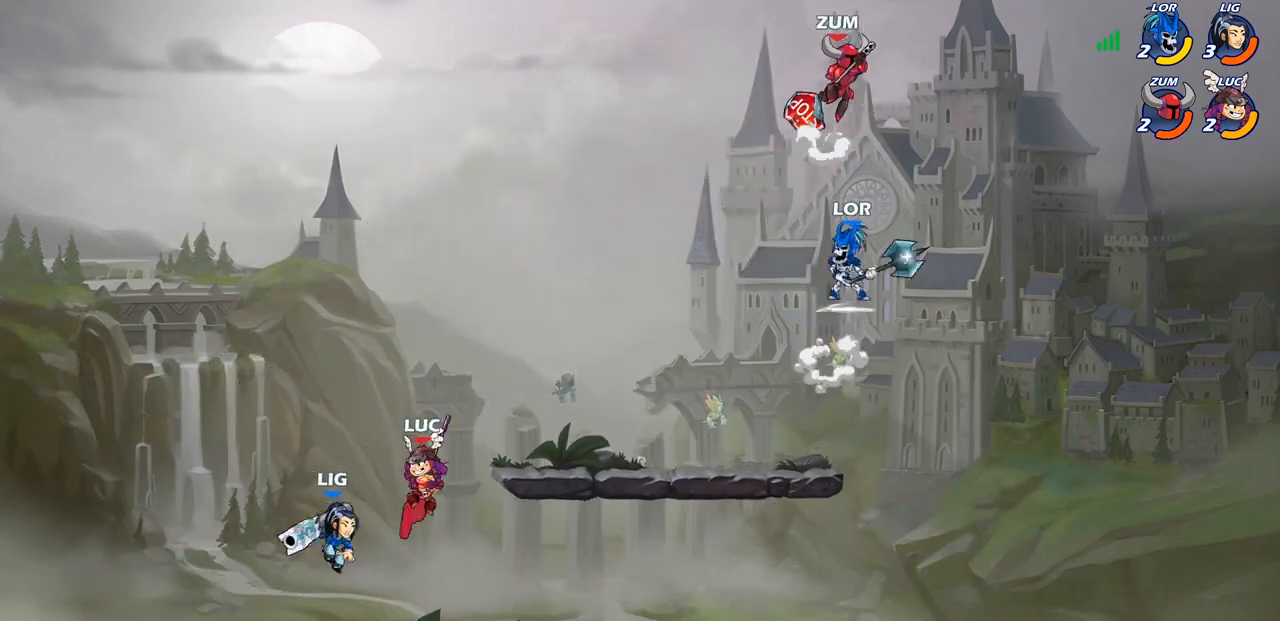
{"buttons": [], "left_stick": "left", "right_stick": "center", "events": [[50, "SQUARE", "down"], [133, "SQUARE", "up"], [150, "left_stick", "up-left"], [200, "left_stick", "center"], [500, "left_stick", "left"]]}